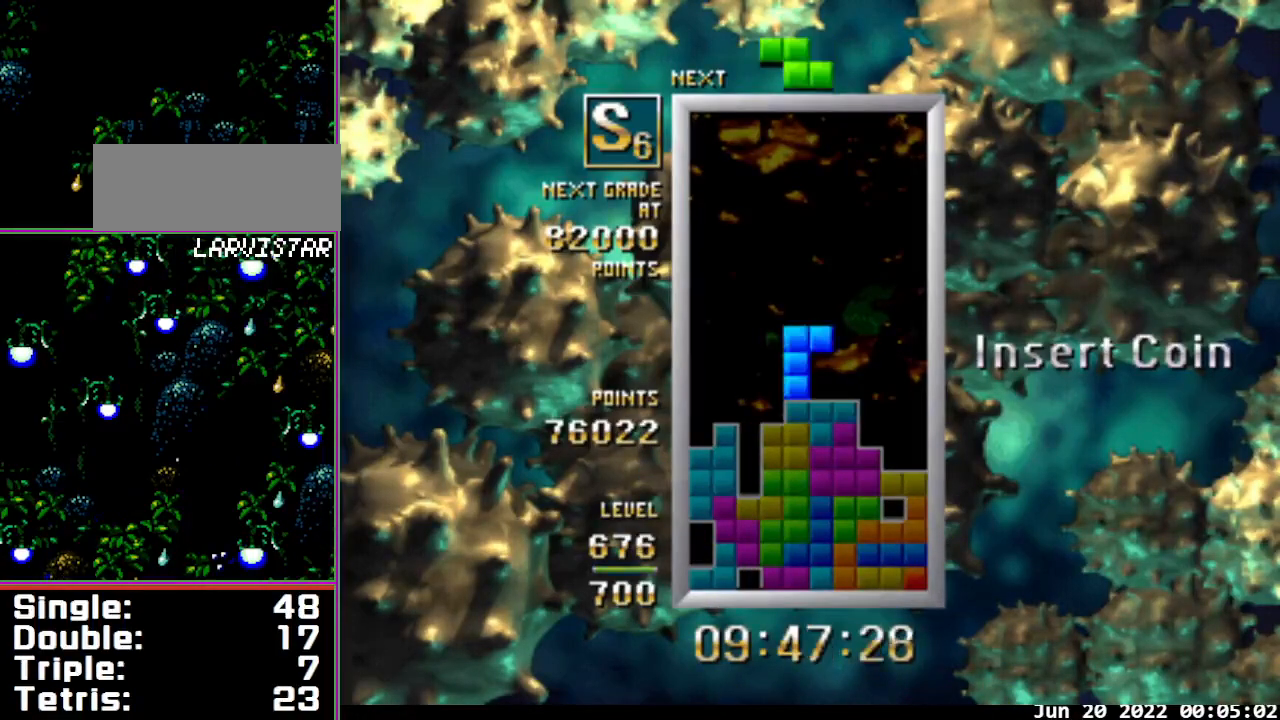
Gameplay with a controller; each line is a JSON object with the inputs held at the frame after it. "events" lists button and stick changes between this image and that frame as [ms after this image, input, new state], when the widget could be followed in between. Not read: L3 R3.
{"buttons": ["DPAD_DOWN"], "events": [[33, "DPAD_LEFT", "down"], [100, "DPAD_LEFT", "up"], [200, "DPAD_LEFT", "down"], [300, "DPAD_LEFT", "up"], [333, "A", "up"], [400, "DPAD_DOWN", "down"]]}
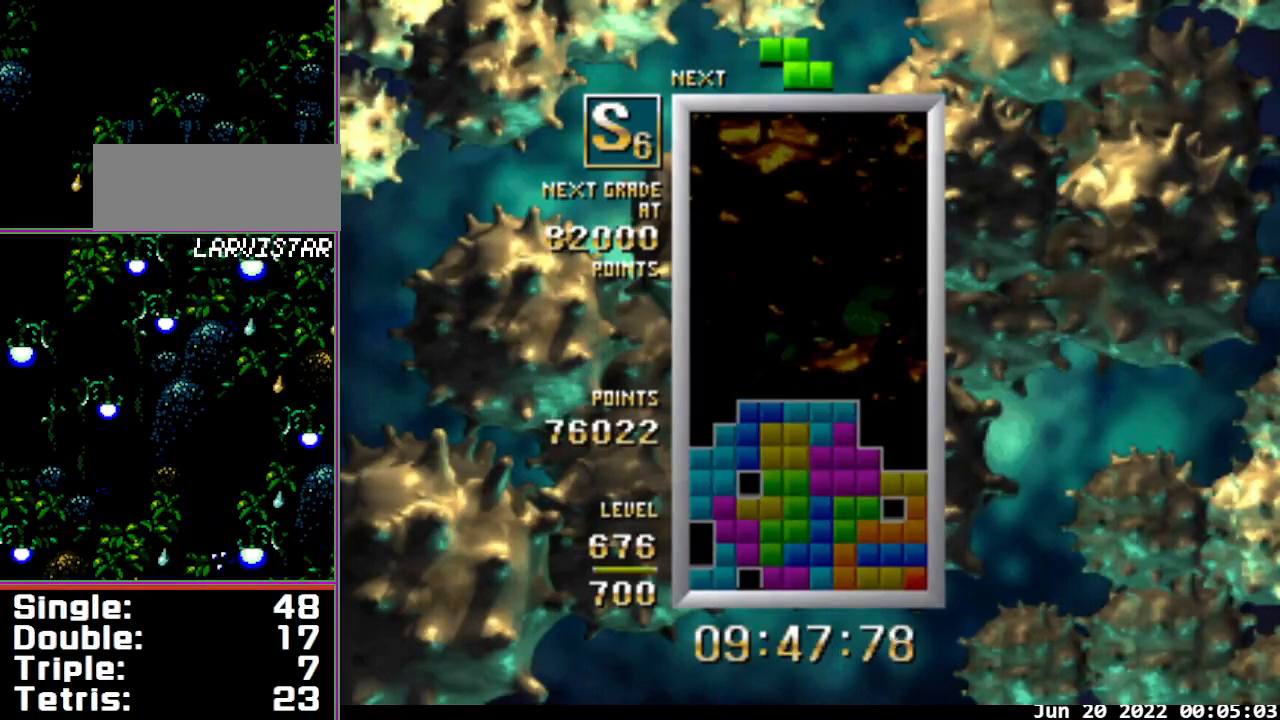
{"buttons": ["B", "DPAD_LEFT"], "events": [[33, "DPAD_DOWN", "up"], [100, "B", "down"], [300, "DPAD_LEFT", "down"]]}
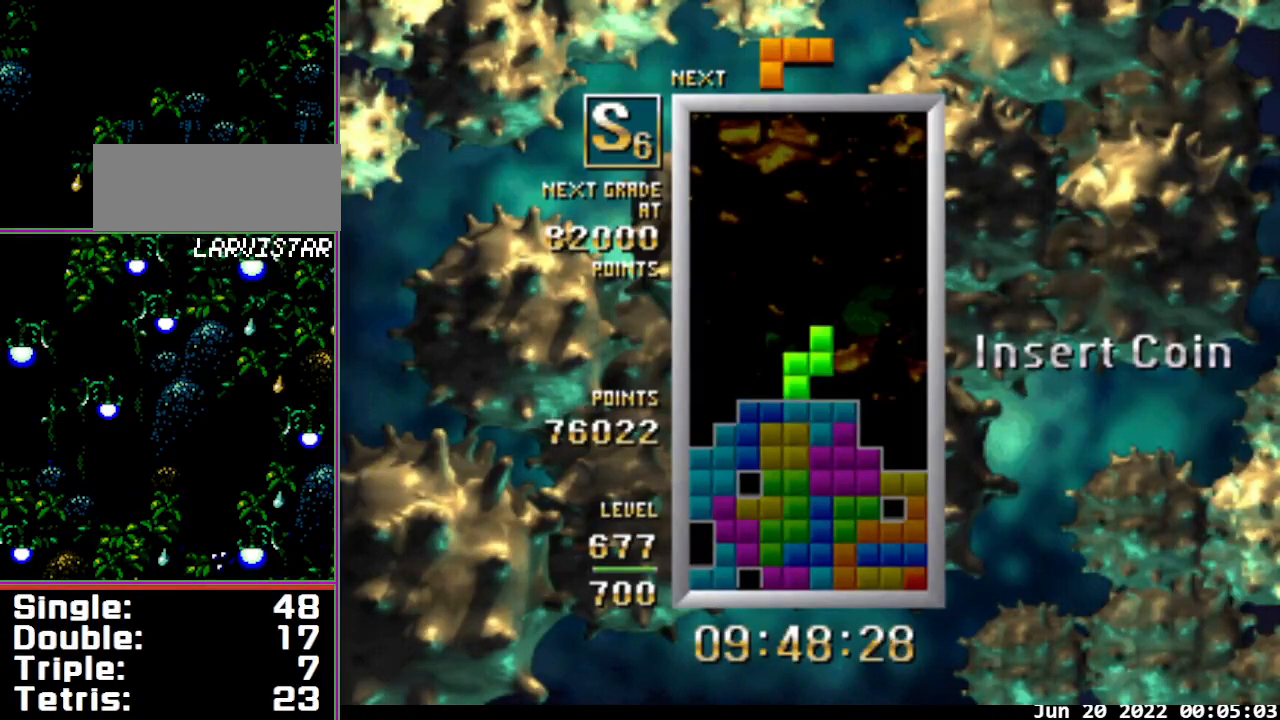
{"buttons": ["DPAD_DOWN"], "events": [[233, "B", "up"], [267, "DPAD_LEFT", "up"], [467, "DPAD_DOWN", "down"]]}
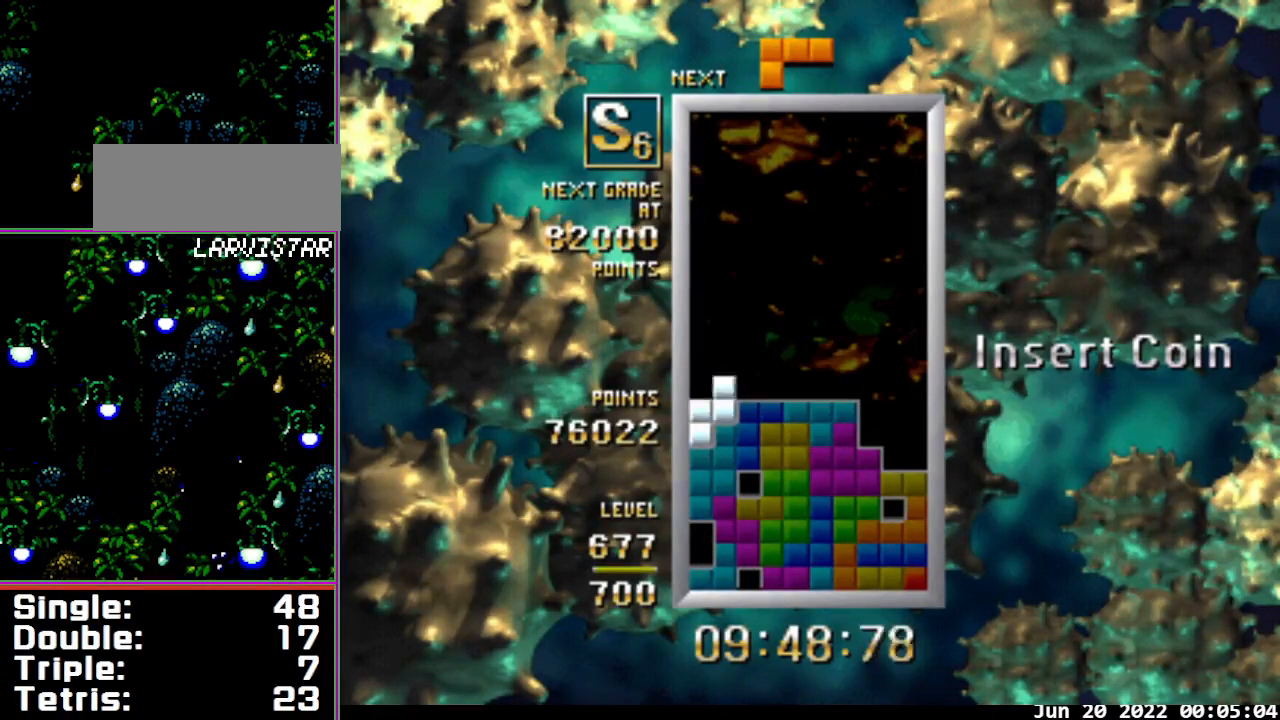
{"buttons": ["DPAD_RIGHT"], "events": [[67, "DPAD_DOWN", "up"], [267, "DPAD_RIGHT", "down"]]}
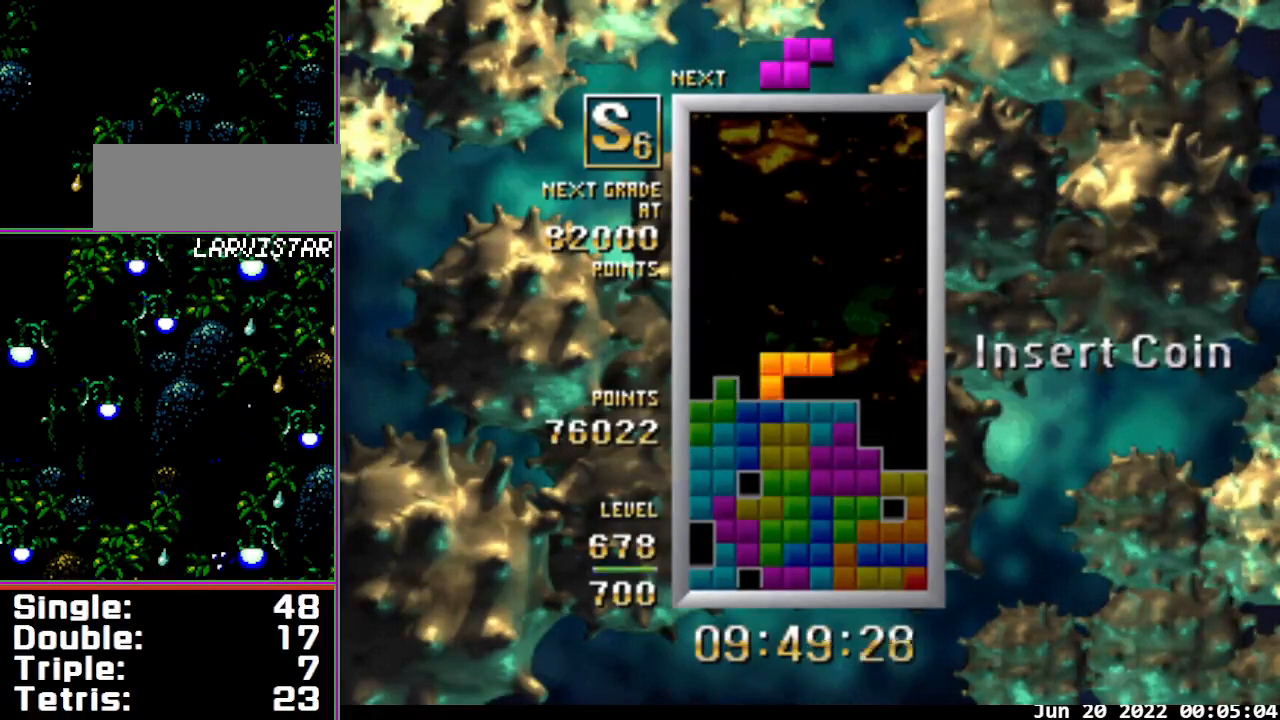
{"buttons": [], "events": [[300, "DPAD_DOWN", "down"], [300, "DPAD_RIGHT", "up"], [433, "DPAD_DOWN", "up"]]}
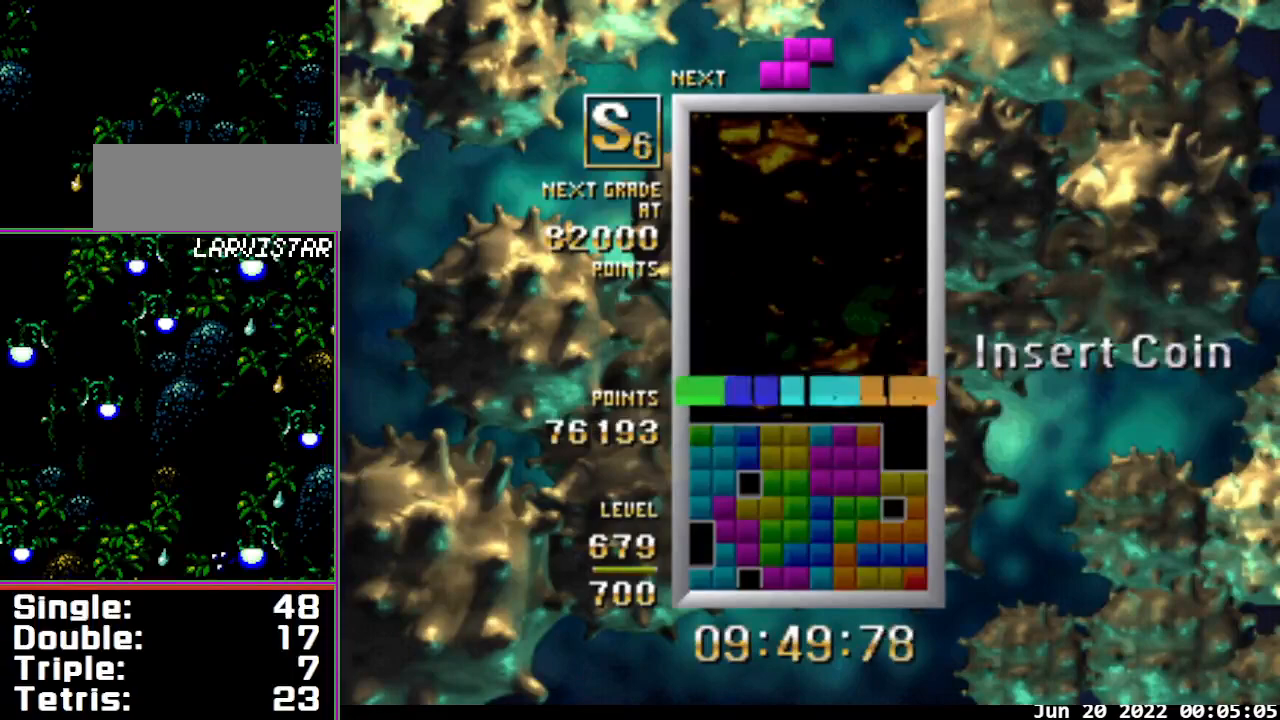
{"buttons": [], "events": []}
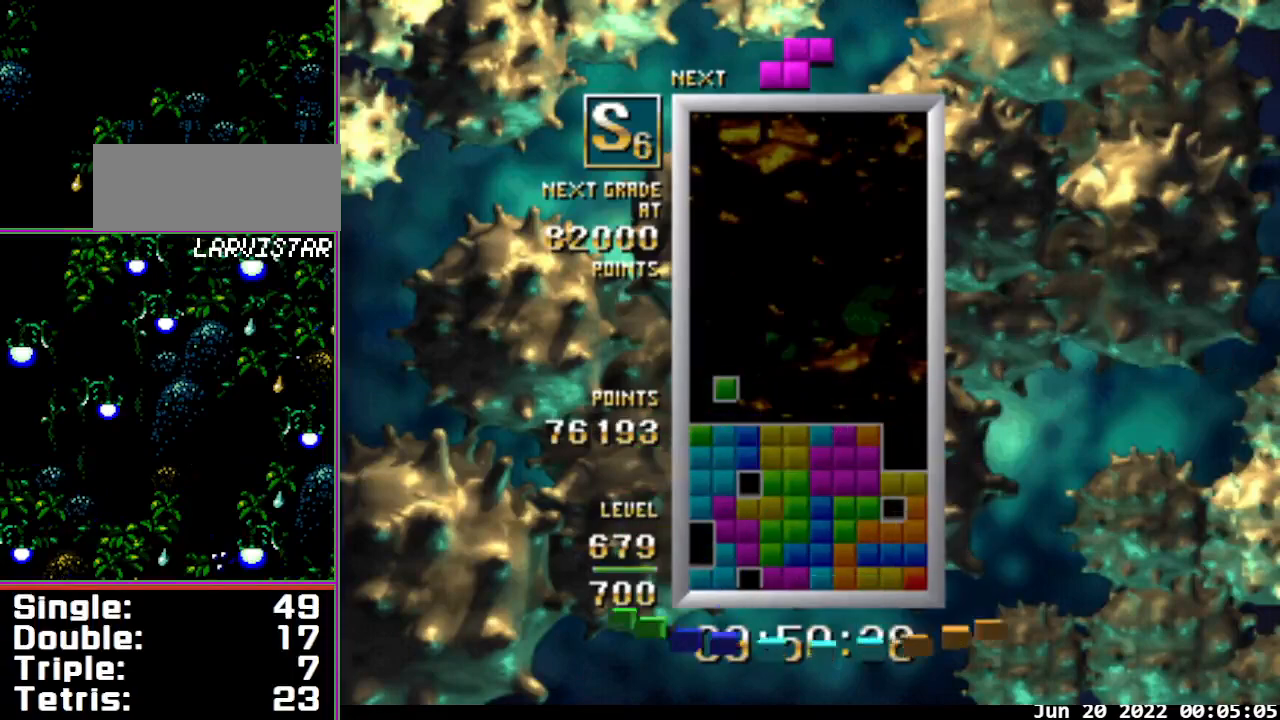
{"buttons": [], "events": []}
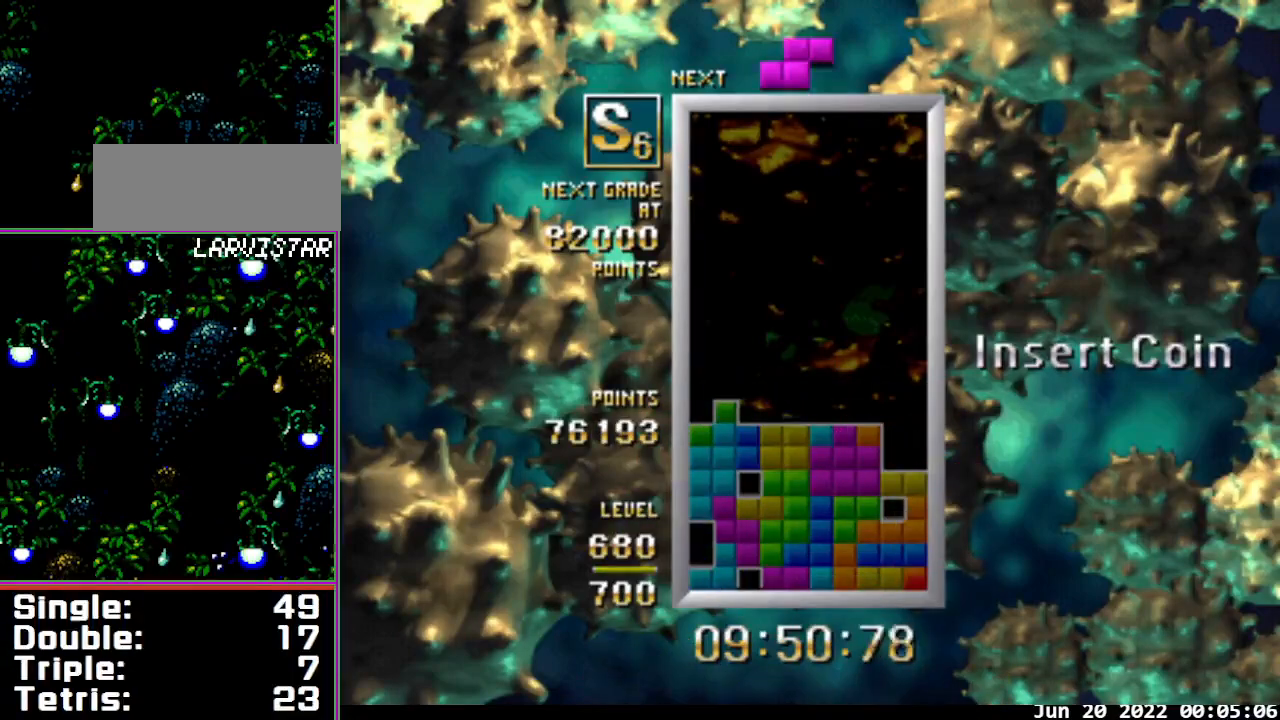
{"buttons": ["DPAD_RIGHT"], "events": [[400, "DPAD_DOWN", "down"], [467, "DPAD_DOWN", "up"], [467, "DPAD_RIGHT", "down"]]}
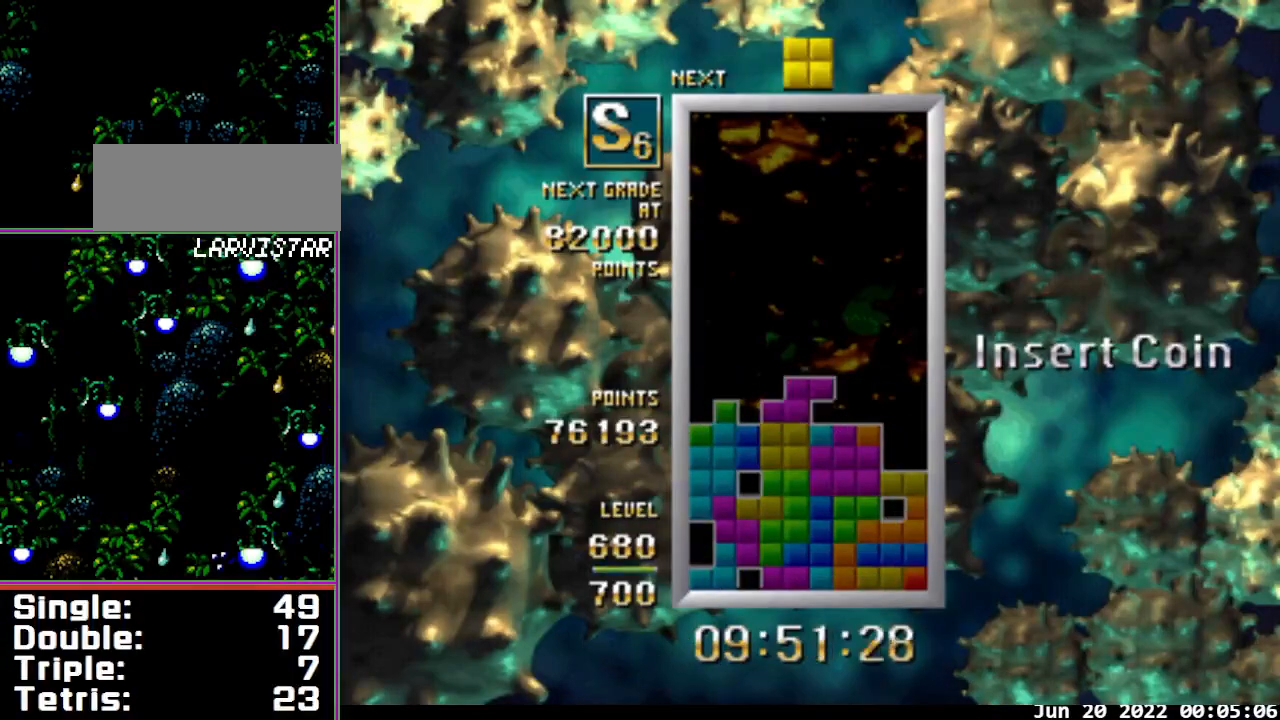
{"buttons": ["DPAD_RIGHT"], "events": []}
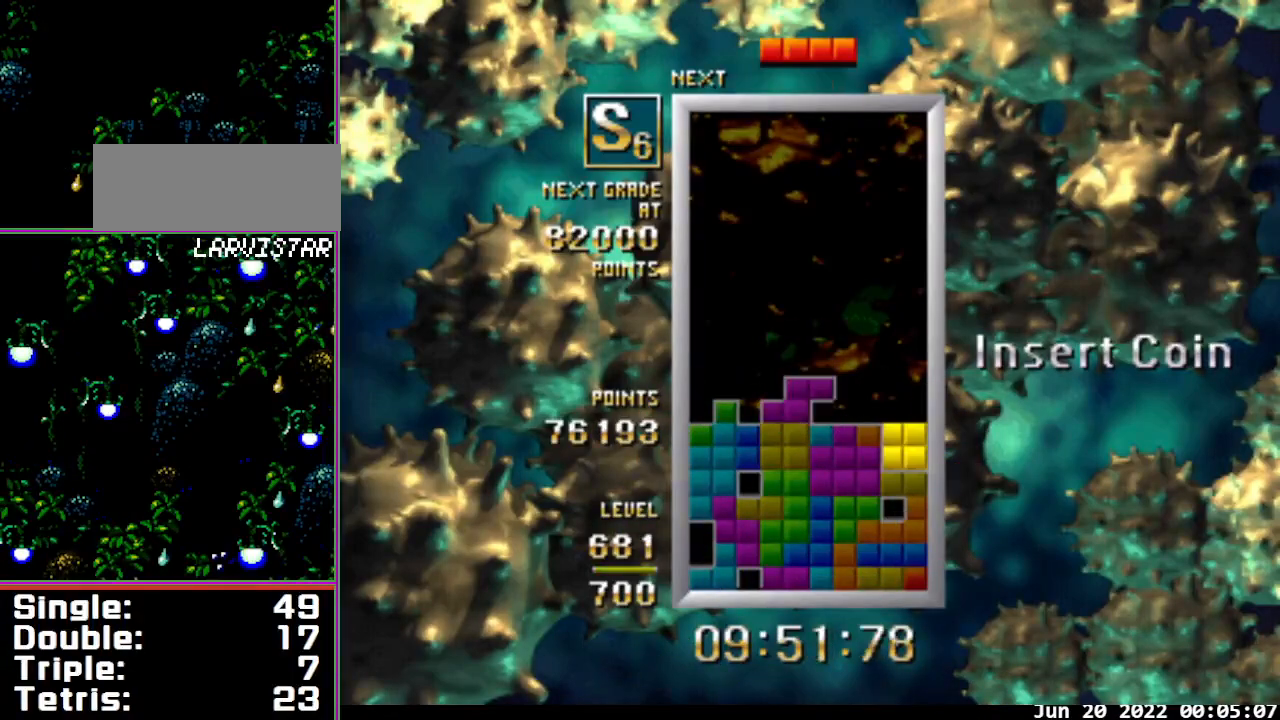
{"buttons": [], "events": [[167, "DPAD_DOWN", "down"], [167, "DPAD_RIGHT", "up"], [300, "DPAD_DOWN", "up"]]}
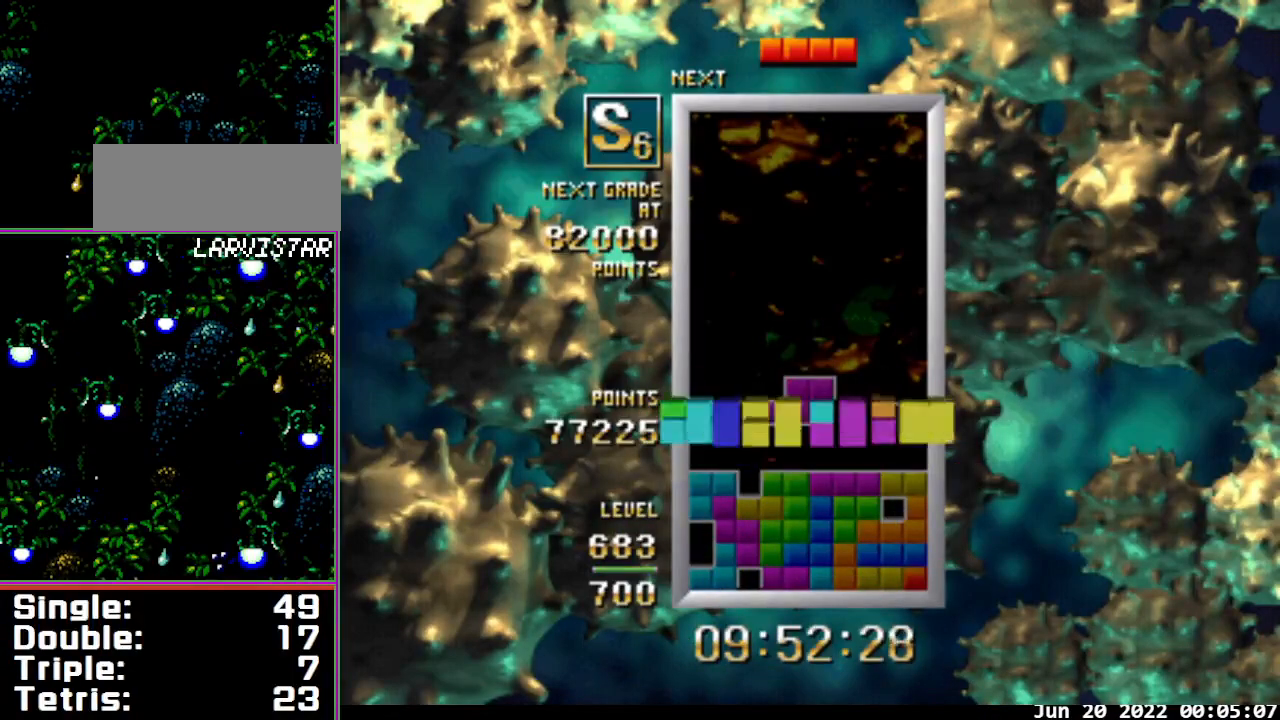
{"buttons": [], "events": []}
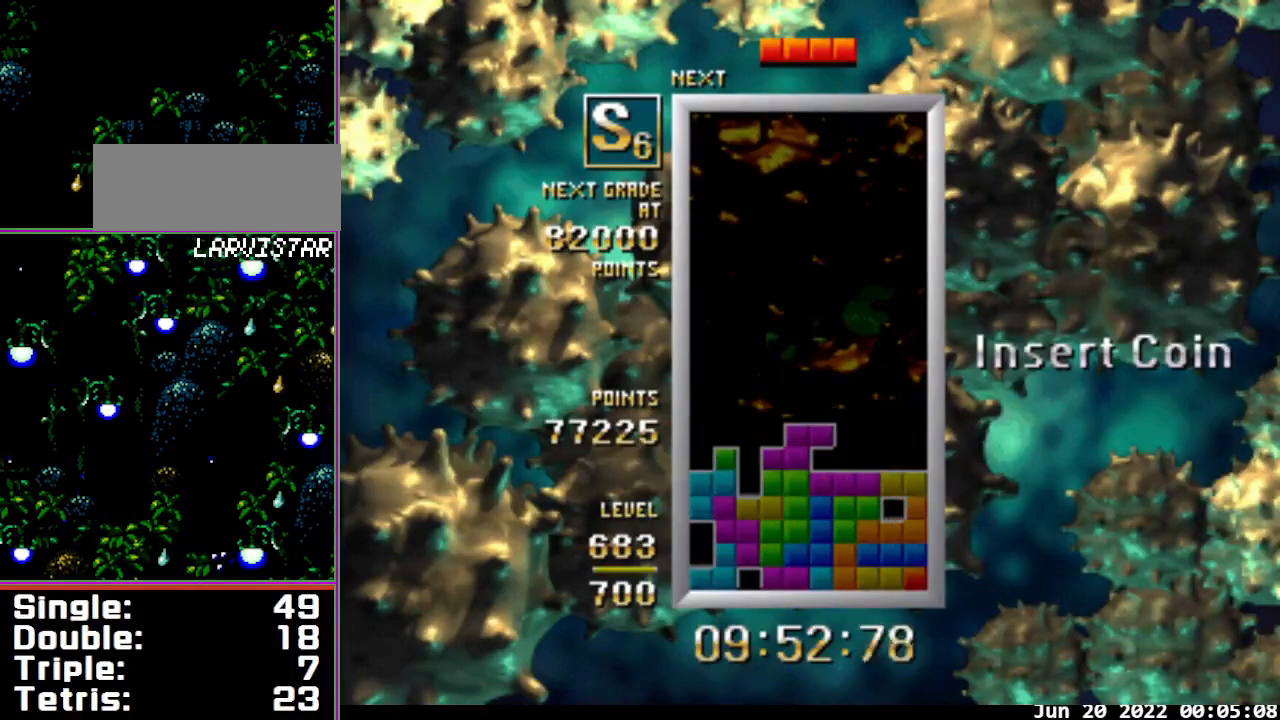
{"buttons": ["DPAD_RIGHT"], "events": [[133, "DPAD_RIGHT", "down"]]}
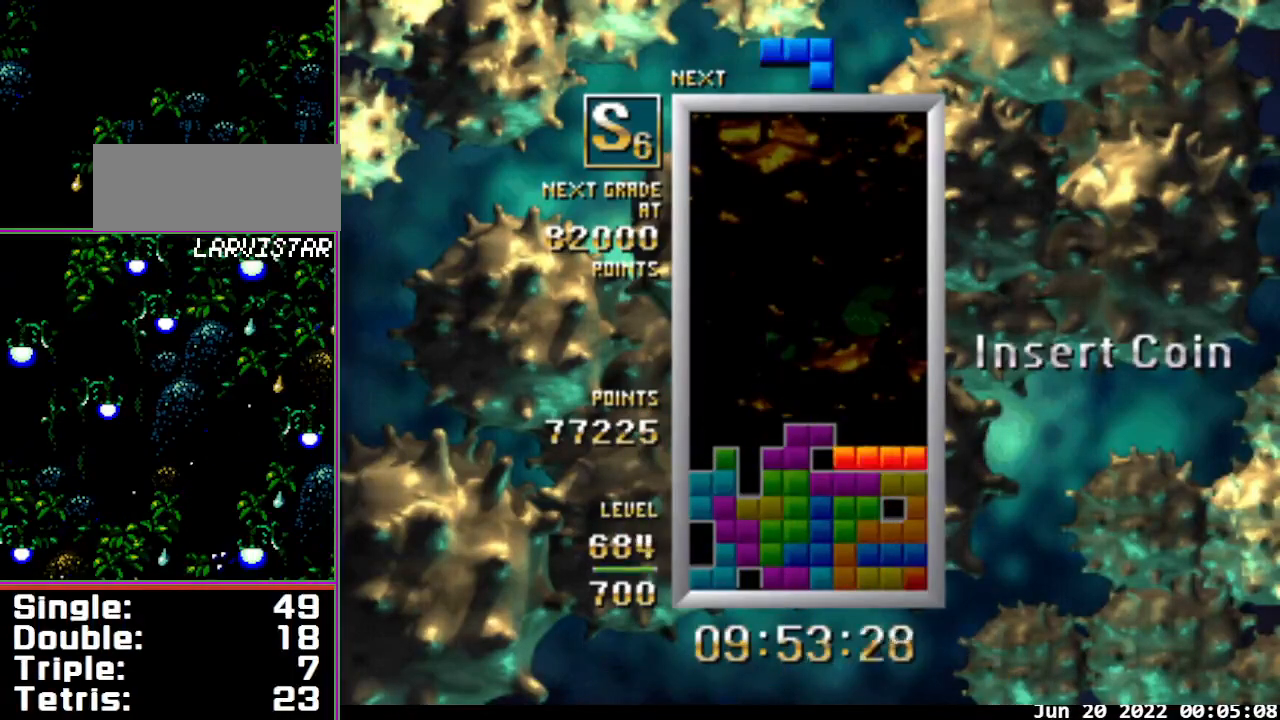
{"buttons": ["A"], "events": [[167, "DPAD_LEFT", "down"], [167, "DPAD_RIGHT", "up"], [300, "DPAD_LEFT", "up"], [367, "DPAD_DOWN", "down"], [467, "DPAD_DOWN", "up"], [500, "A", "down"]]}
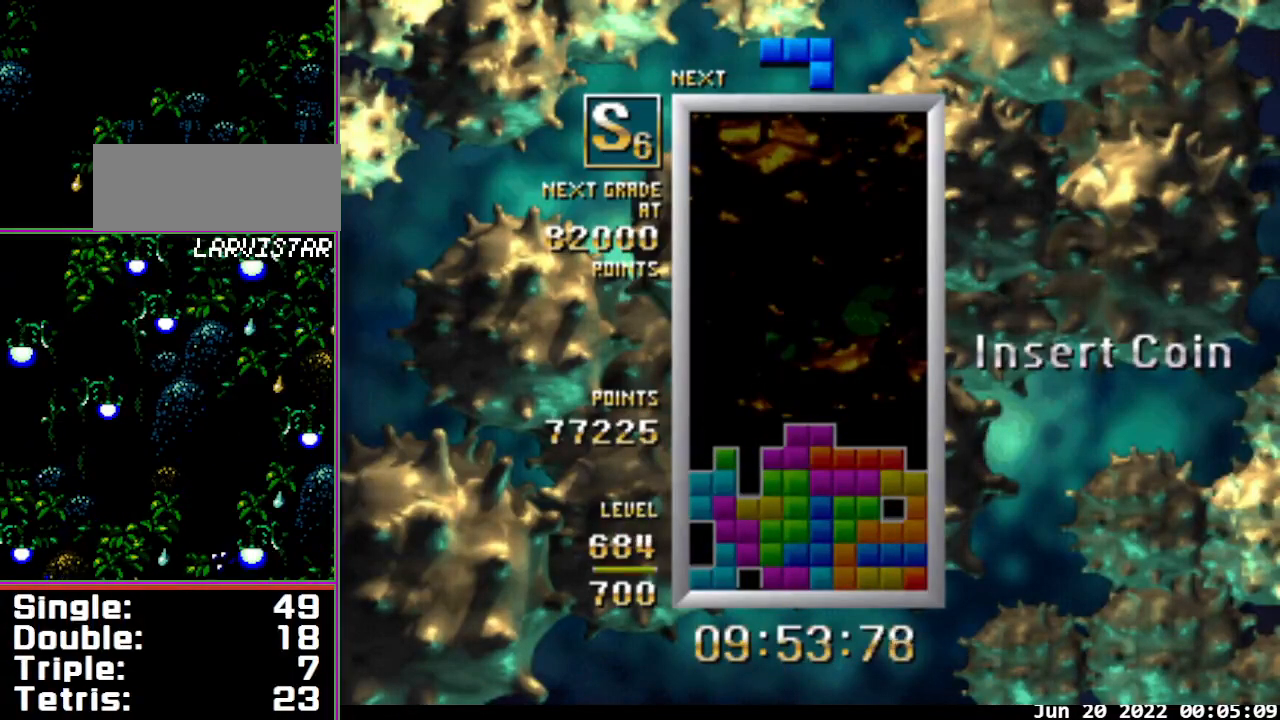
{"buttons": ["A", "DPAD_LEFT"], "events": [[467, "DPAD_LEFT", "down"]]}
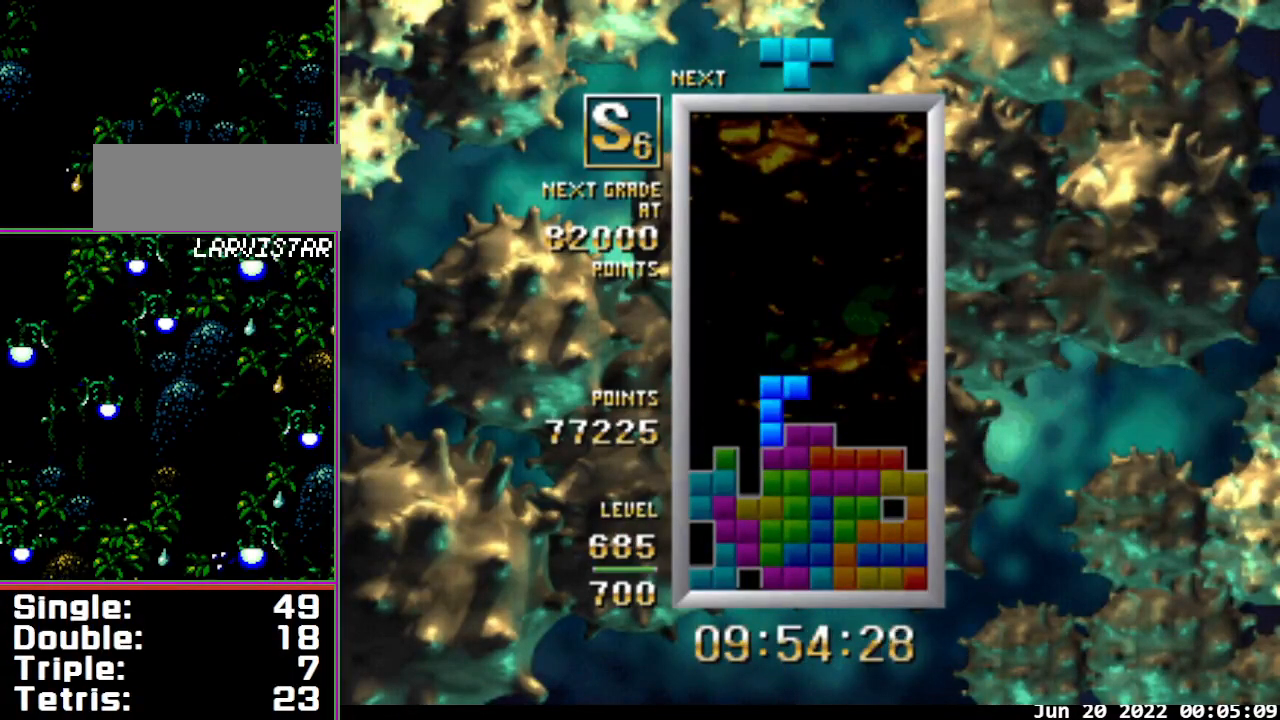
{"buttons": [], "events": [[33, "DPAD_LEFT", "up"], [133, "DPAD_LEFT", "down"], [233, "DPAD_LEFT", "up"], [267, "DPAD_DOWN", "down"], [300, "A", "up"], [400, "DPAD_DOWN", "up"]]}
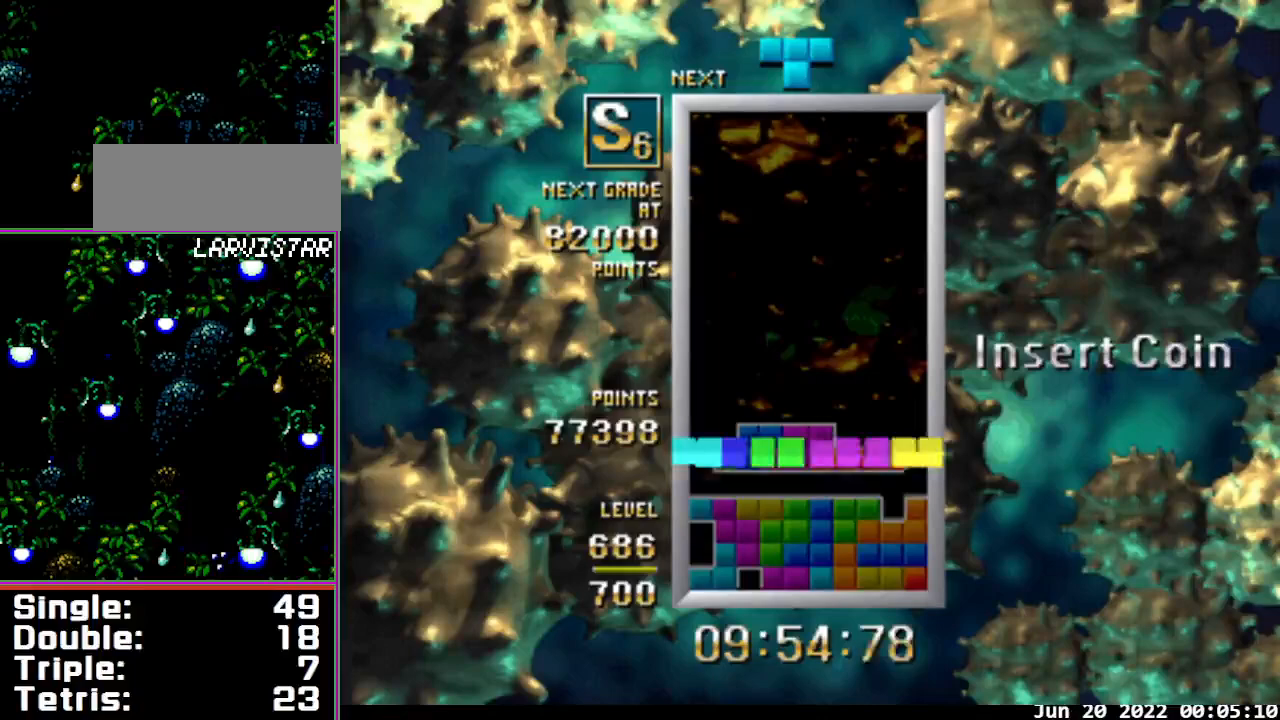
{"buttons": [], "events": []}
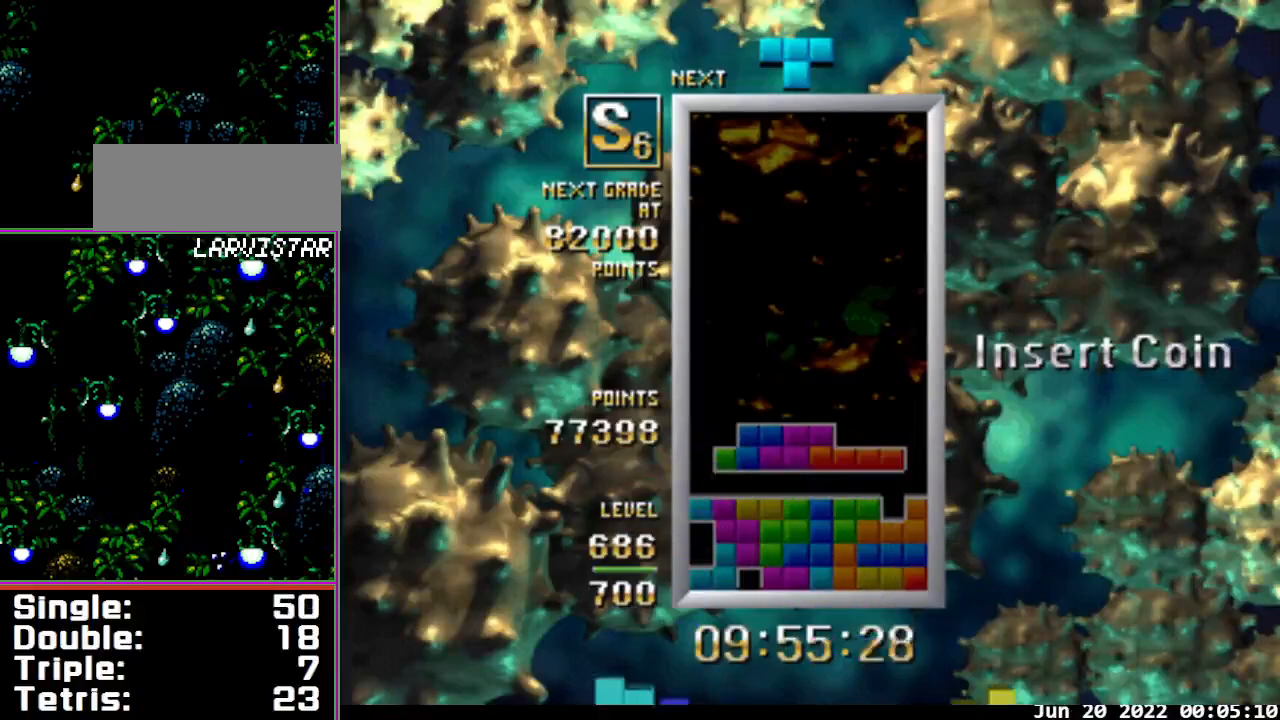
{"buttons": ["A", "DPAD_LEFT"], "events": [[233, "DPAD_LEFT", "down"], [300, "A", "down"]]}
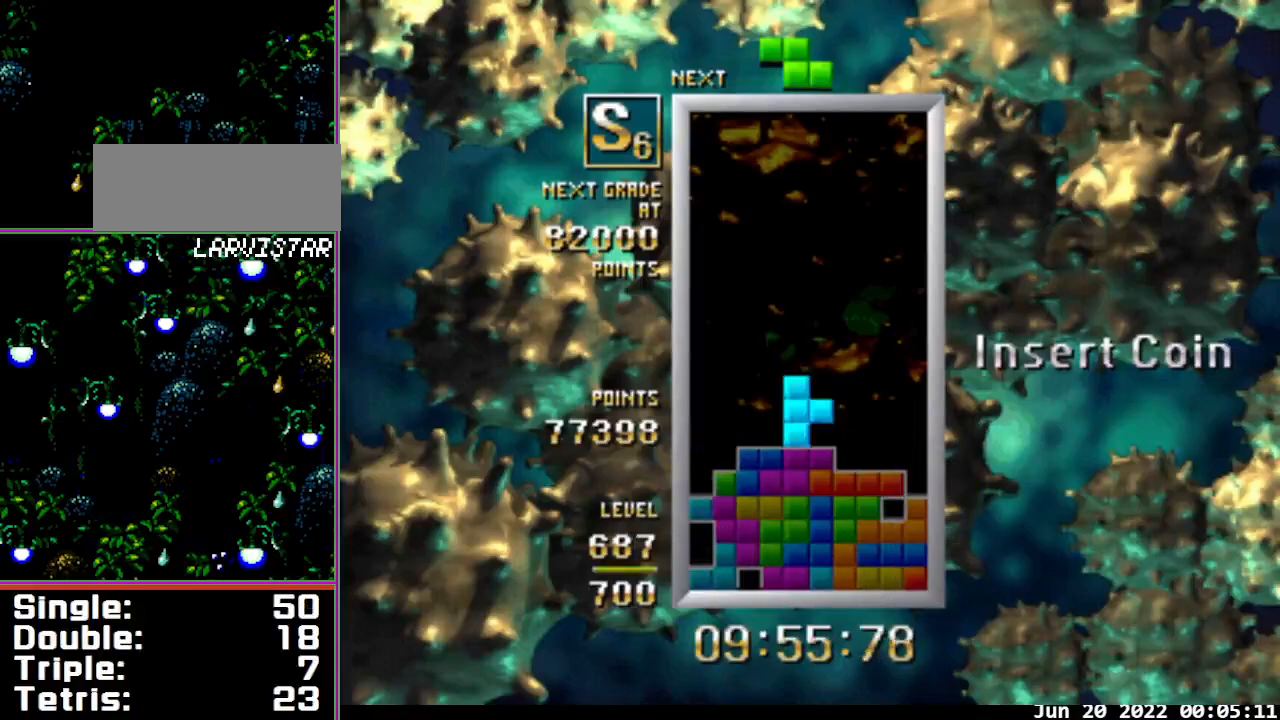
{"buttons": [], "events": [[200, "A", "up"], [267, "DPAD_LEFT", "up"]]}
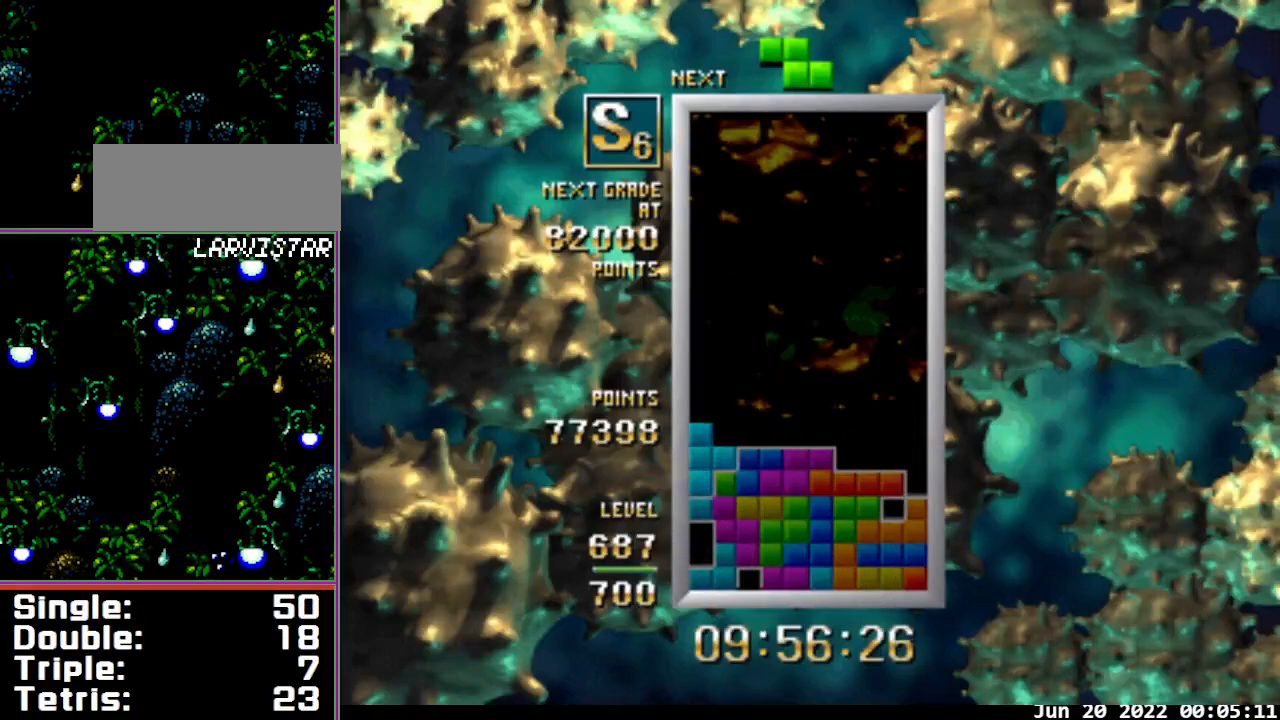
{"buttons": ["DPAD_LEFT"], "events": [[33, "DPAD_DOWN", "down"], [100, "DPAD_DOWN", "up"], [333, "DPAD_LEFT", "down"]]}
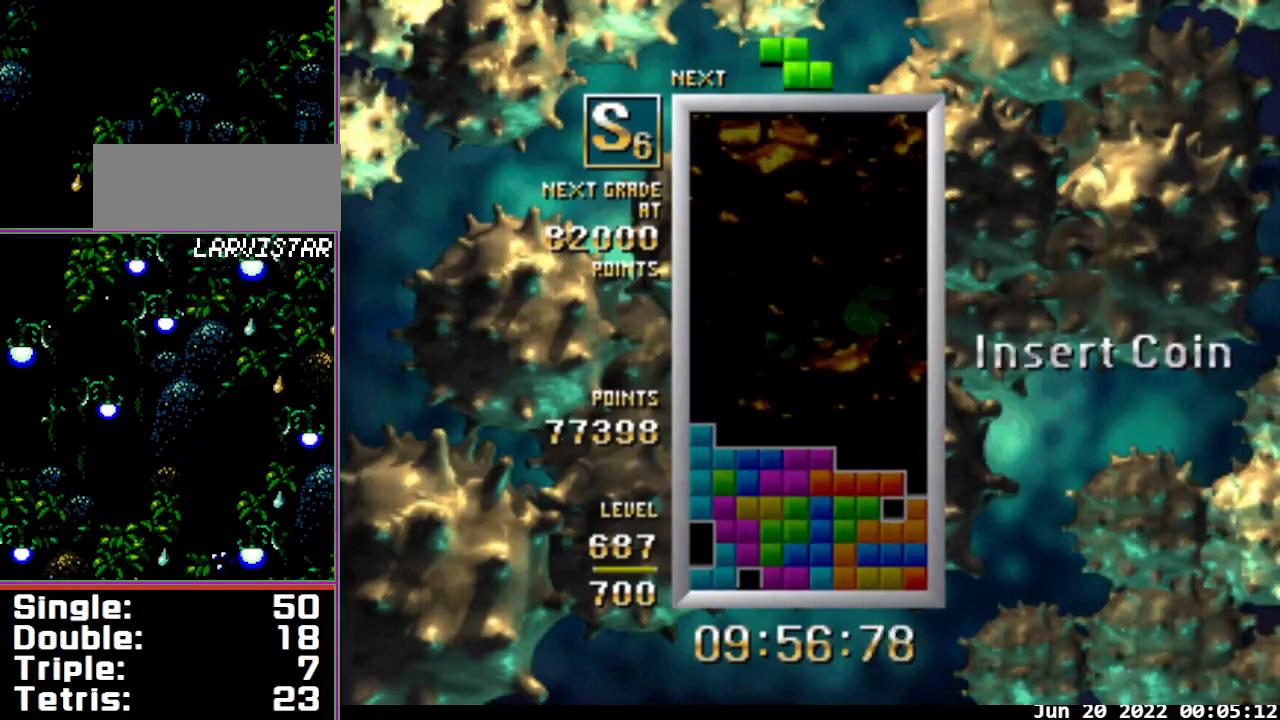
{"buttons": ["DPAD_DOWN"], "events": [[400, "DPAD_LEFT", "up"], [467, "DPAD_DOWN", "down"]]}
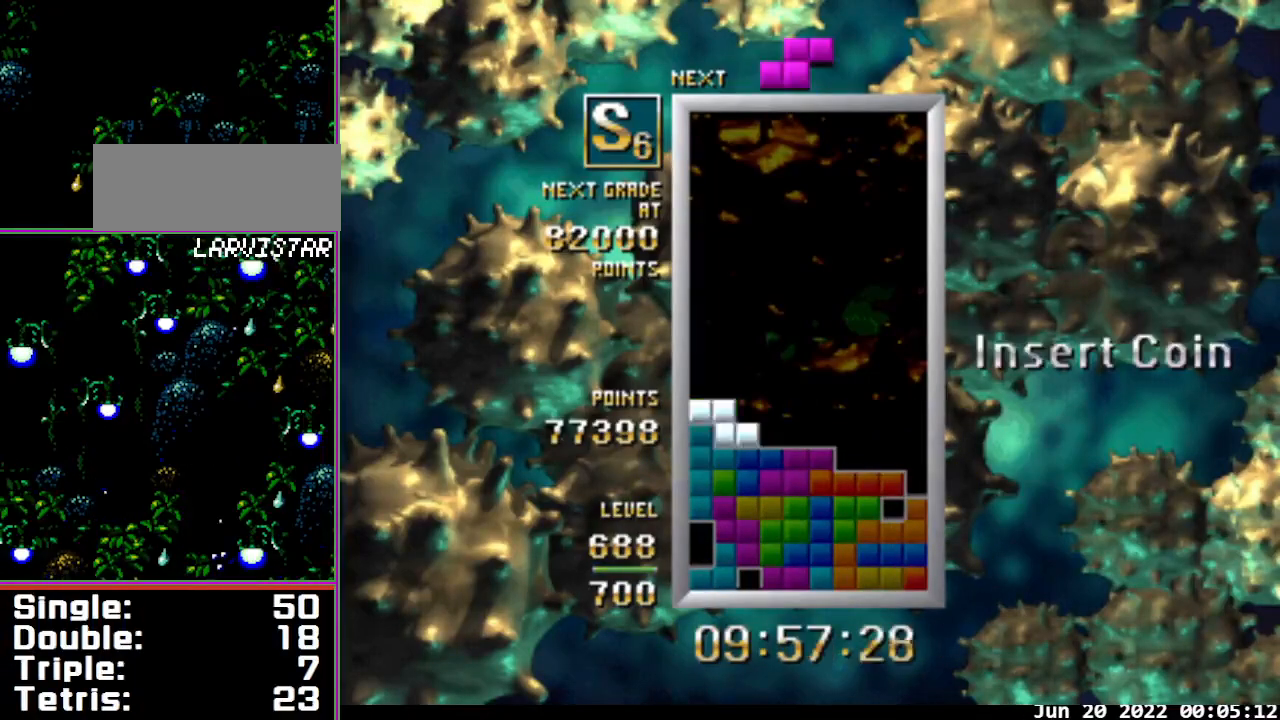
{"buttons": ["B", "DPAD_RIGHT"], "events": [[67, "DPAD_DOWN", "up"], [167, "B", "down"], [233, "DPAD_RIGHT", "down"]]}
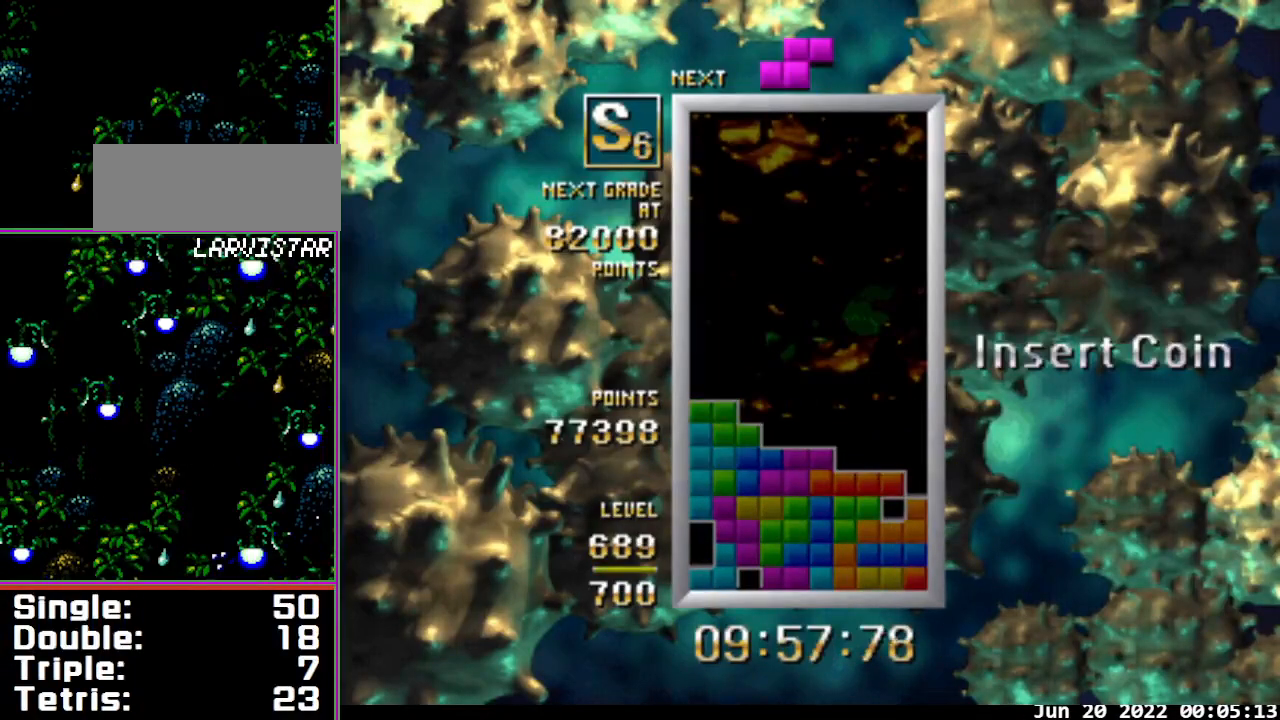
{"buttons": [], "events": [[300, "B", "up"], [300, "DPAD_RIGHT", "up"], [367, "DPAD_DOWN", "down"], [500, "DPAD_DOWN", "up"]]}
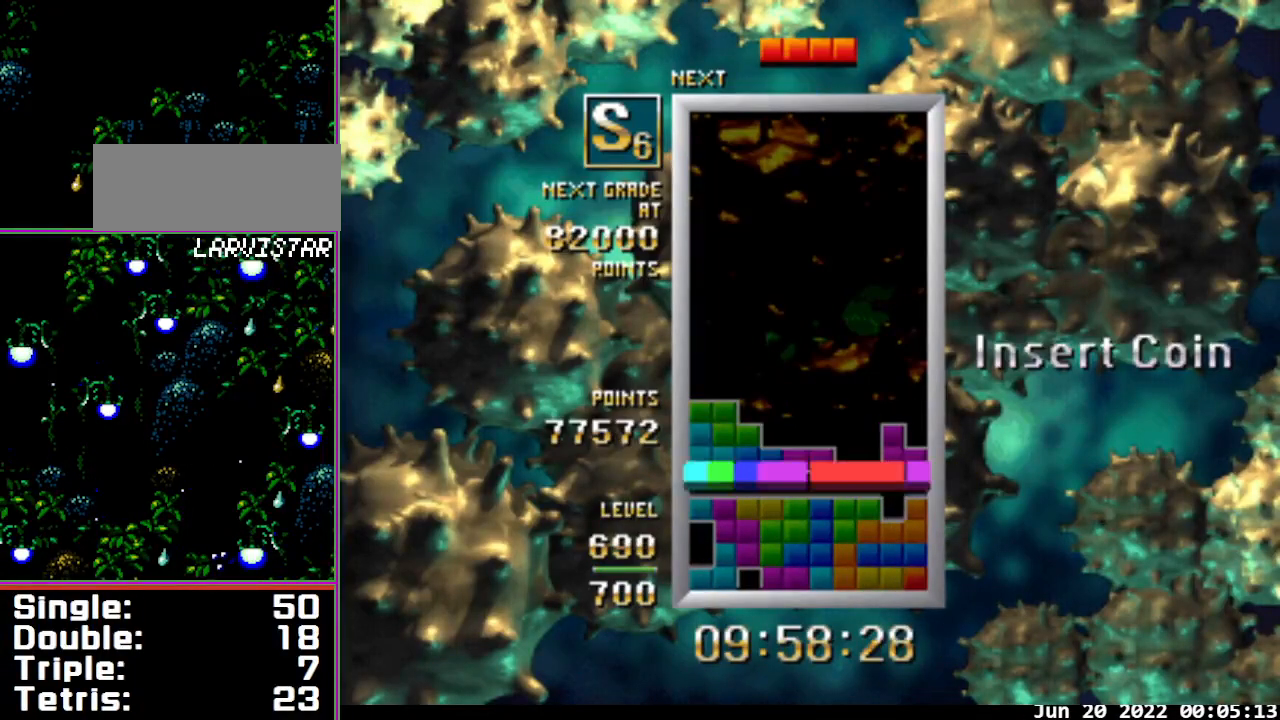
{"buttons": [], "events": []}
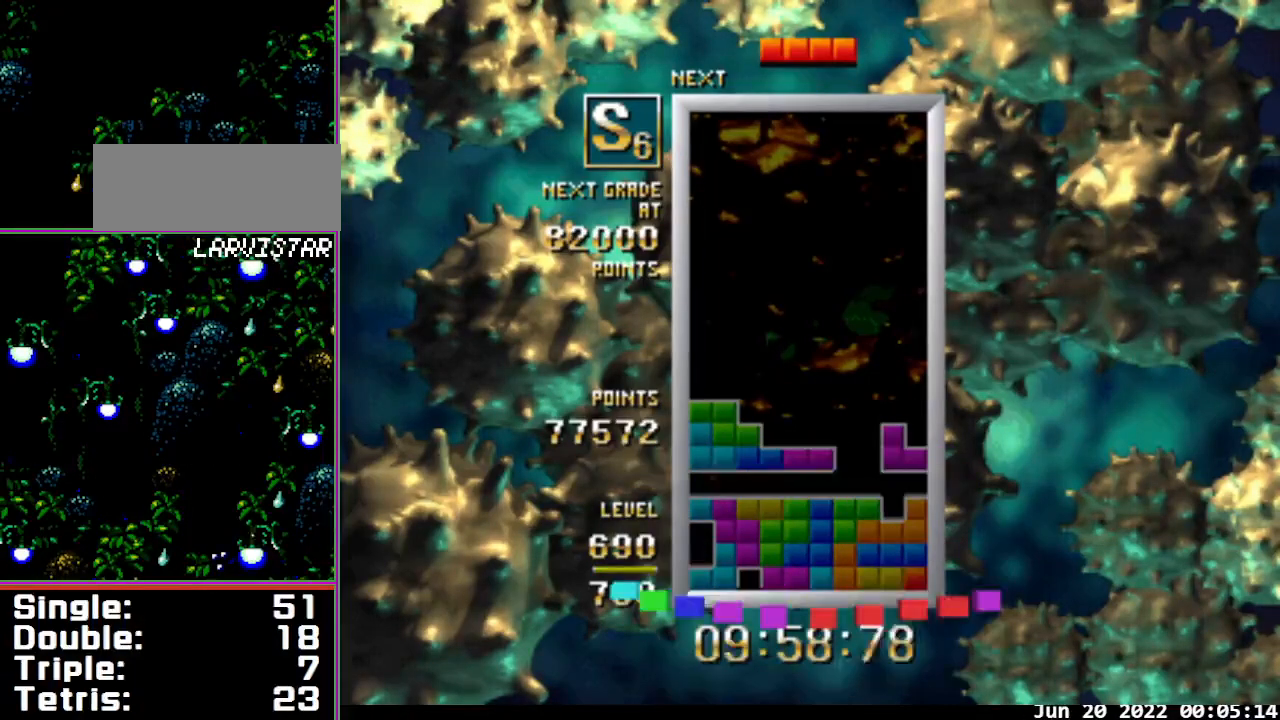
{"buttons": ["A", "DPAD_RIGHT"], "events": [[400, "A", "down"], [500, "DPAD_RIGHT", "down"]]}
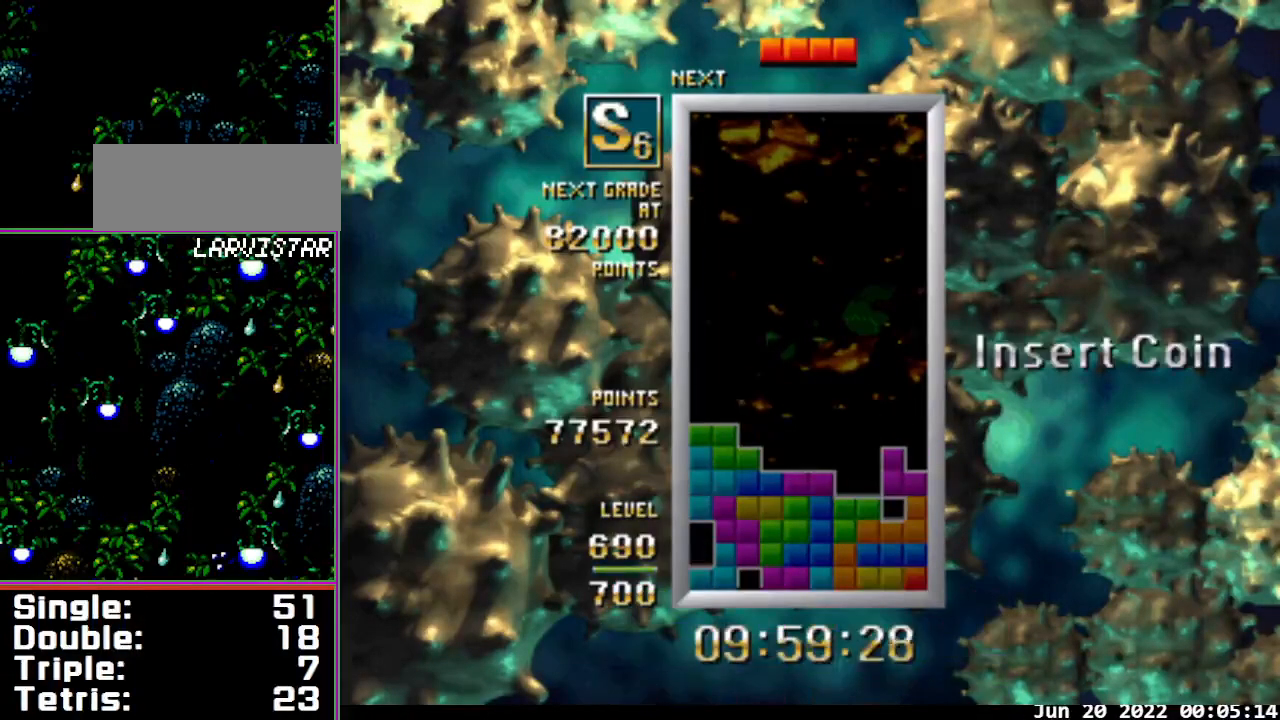
{"buttons": [], "events": [[400, "A", "up"], [500, "DPAD_RIGHT", "up"]]}
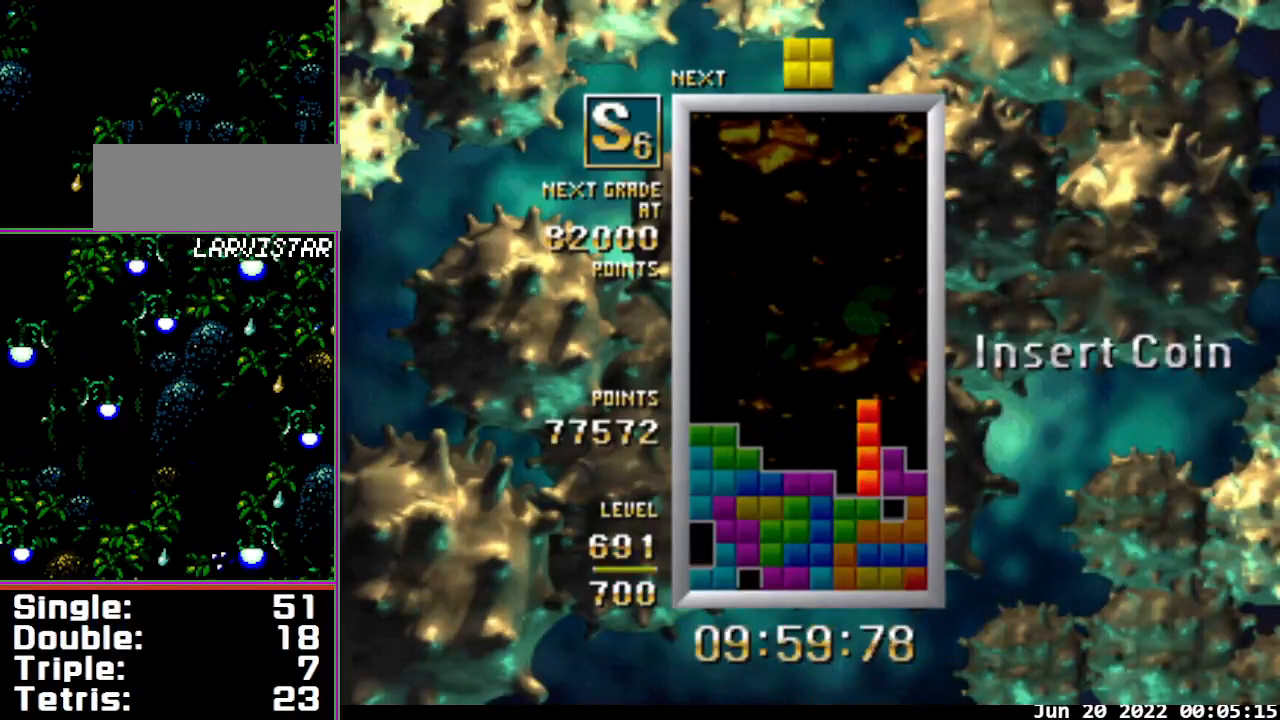
{"buttons": [], "events": [[100, "DPAD_DOWN", "down"], [267, "DPAD_DOWN", "up"]]}
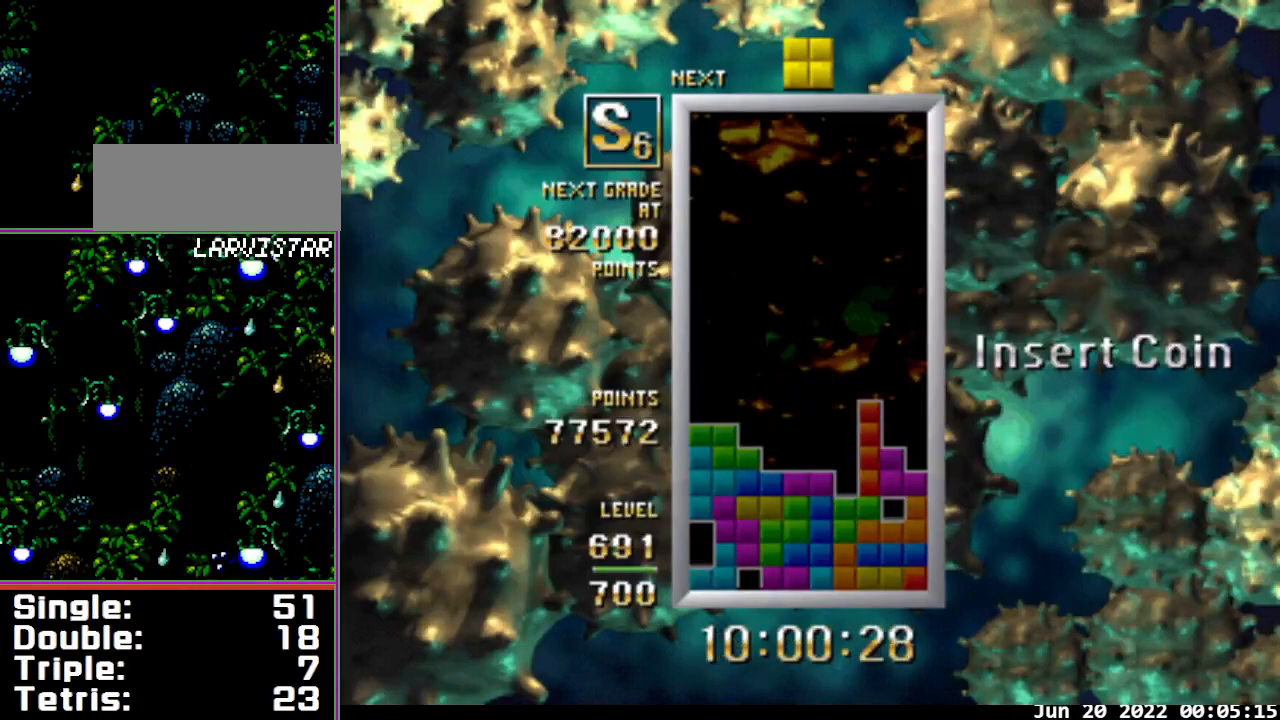
{"buttons": [], "events": [[333, "DPAD_LEFT", "down"], [467, "DPAD_LEFT", "up"]]}
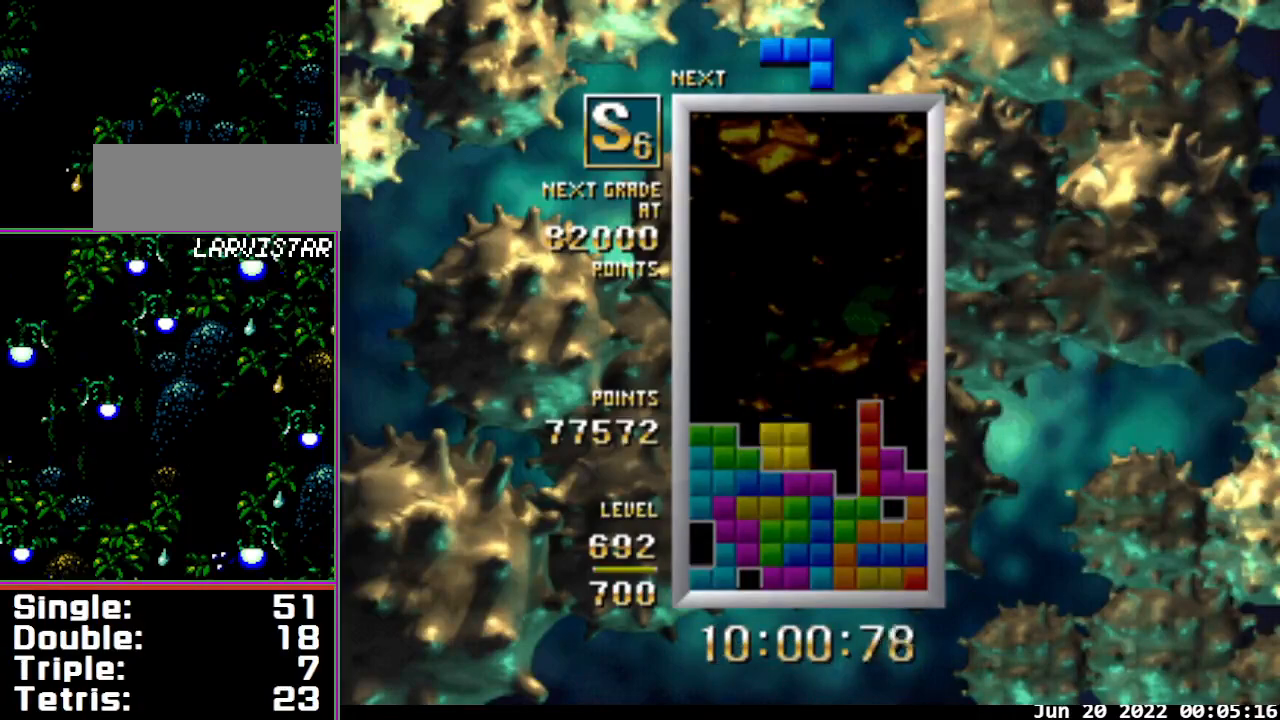
{"buttons": ["A"], "events": [[133, "DPAD_DOWN", "down"], [233, "DPAD_DOWN", "up"], [300, "A", "down"]]}
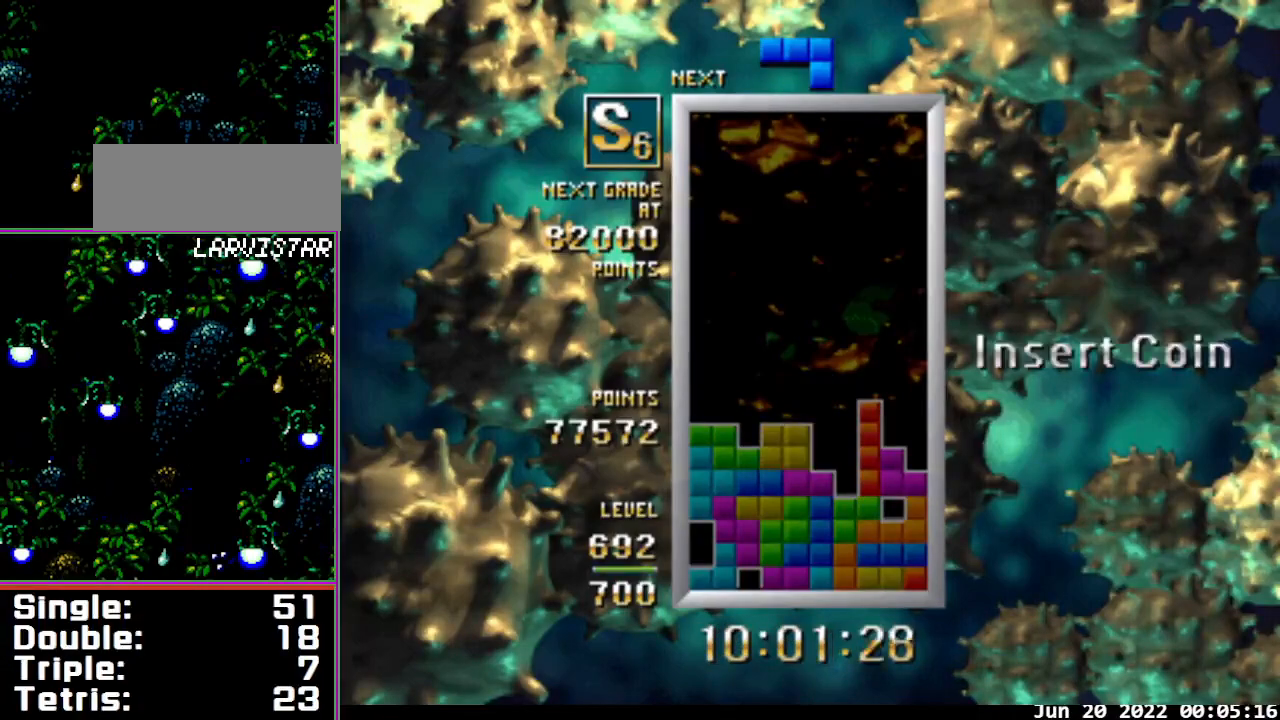
{"buttons": ["B", "DPAD_LEFT"], "events": [[200, "DPAD_LEFT", "down"], [233, "DPAD_LEFT", "up"], [333, "DPAD_LEFT", "down"], [400, "A", "up"], [400, "DPAD_LEFT", "up"], [467, "DPAD_LEFT", "down"], [500, "B", "down"]]}
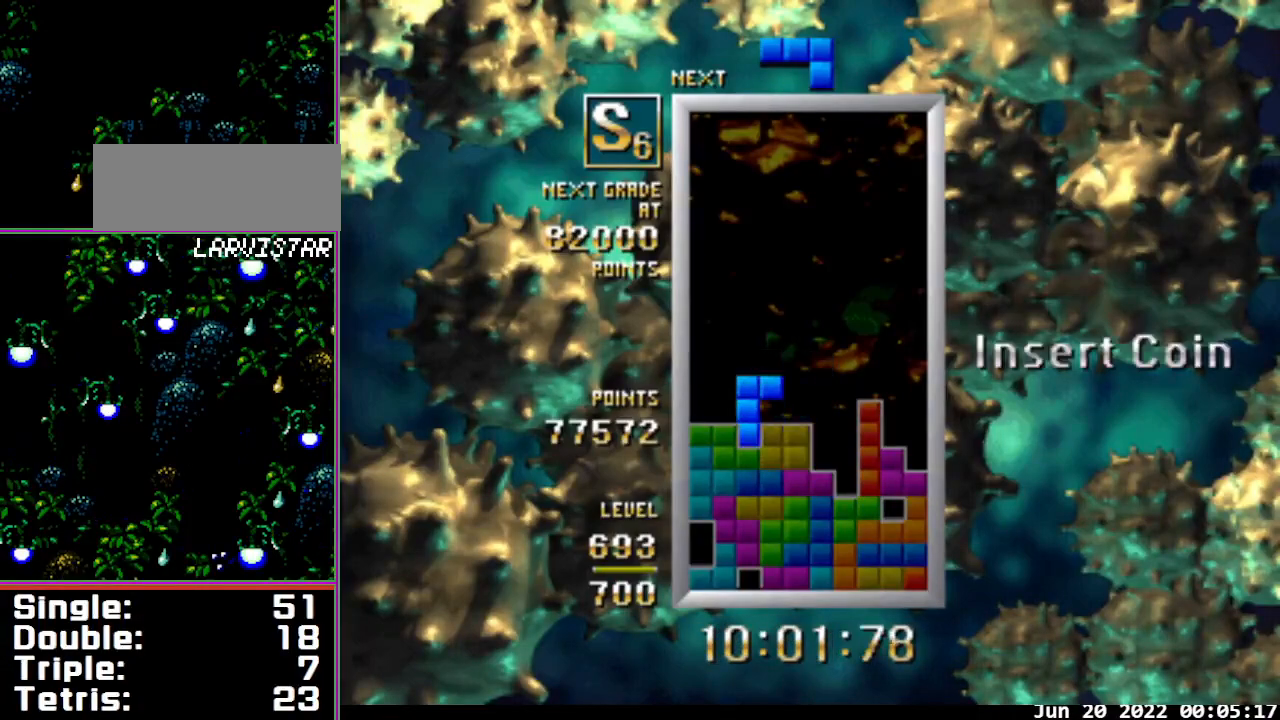
{"buttons": [], "events": [[100, "DPAD_LEFT", "up"], [167, "B", "up"], [367, "DPAD_DOWN", "down"], [467, "DPAD_DOWN", "up"]]}